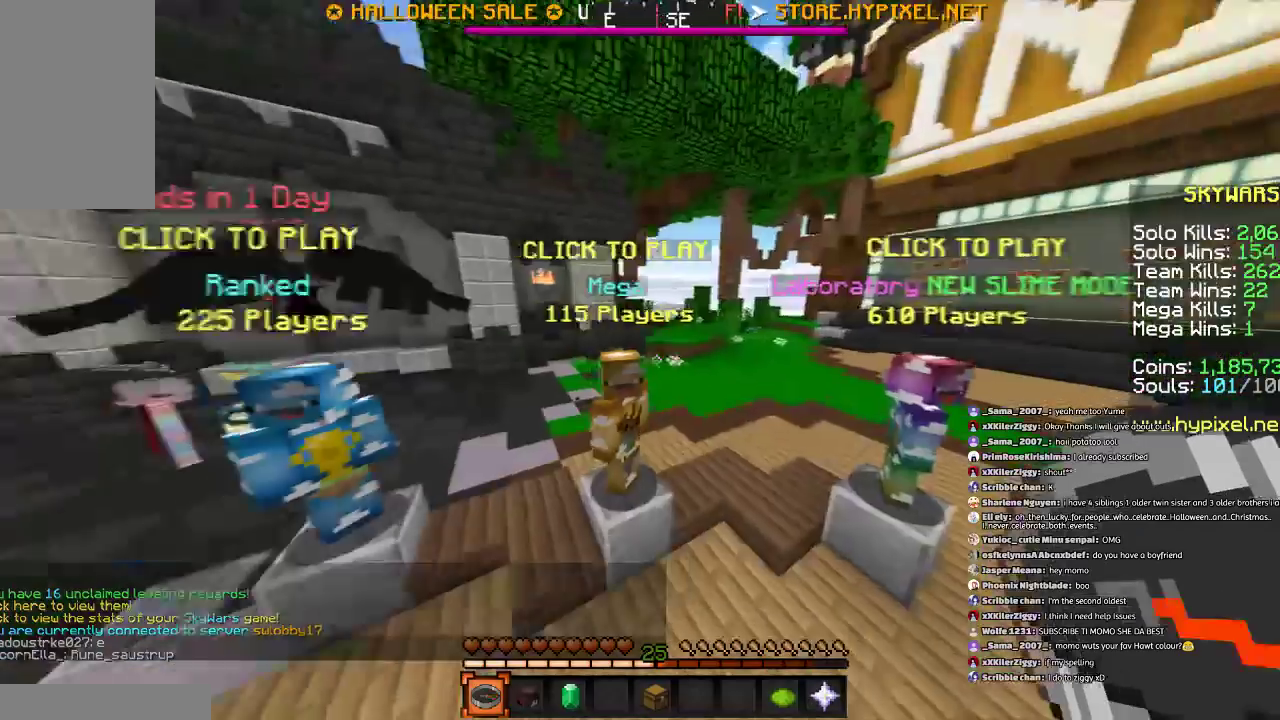
Gameplay with keyboard and mouse; each line is a JSON object with the keys and mouse buttons held at the frame after it. "events" lists presses ("down") and releases ("up") of "a", "d", "s", "space", "w", "mouse_left" and "mouse_right" between this image and that frame as [ms after this image, input, new state], when the widget could be followed in between. "mouse_left", "mouse_right" = the "left", "right" buttons of the "mouse" list. No other keys are recorded. Fast repeated clicks can show as one long hold. Mouse movement is not recorded.
{"keys": [], "mouse": [], "events": [[133, "w", "down"], [300, "a", "up"], [300, "w", "up"]]}
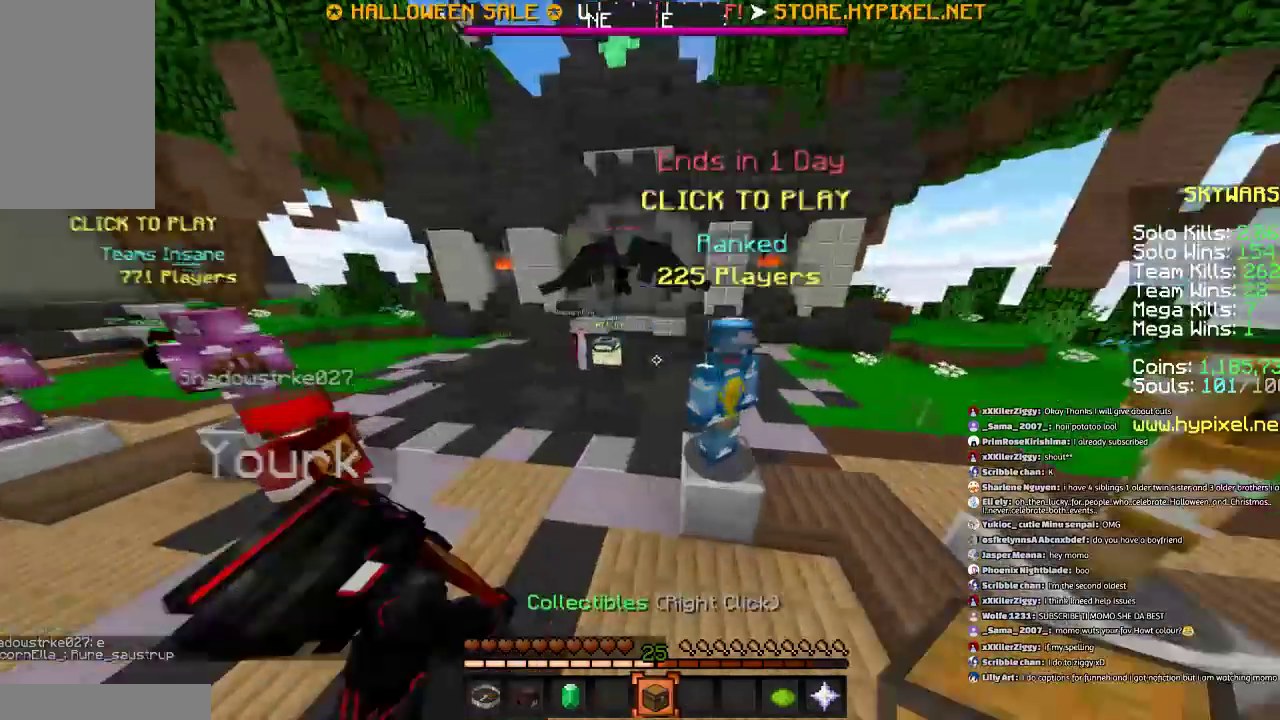
{"keys": ["a", "s"], "mouse": [], "events": [[200, "s", "down"], [267, "a", "down"]]}
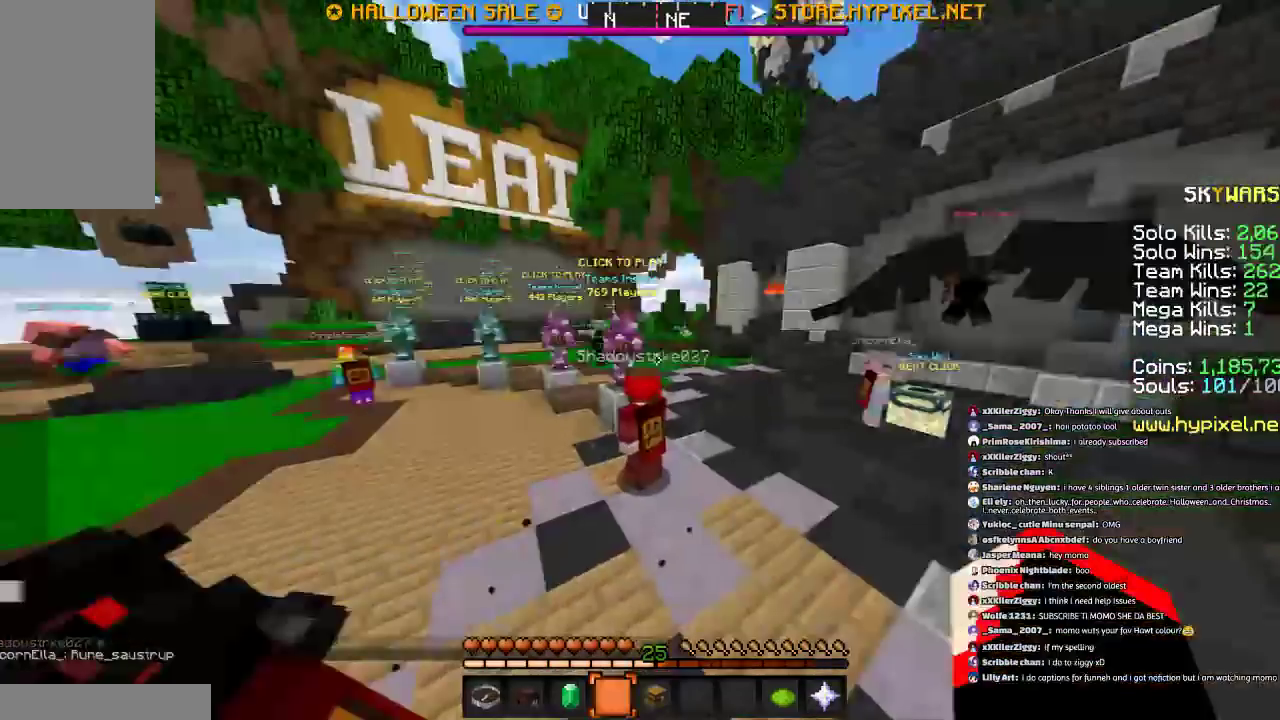
{"keys": ["w"], "mouse": [], "events": [[33, "s", "up"], [167, "a", "up"], [333, "w", "down"]]}
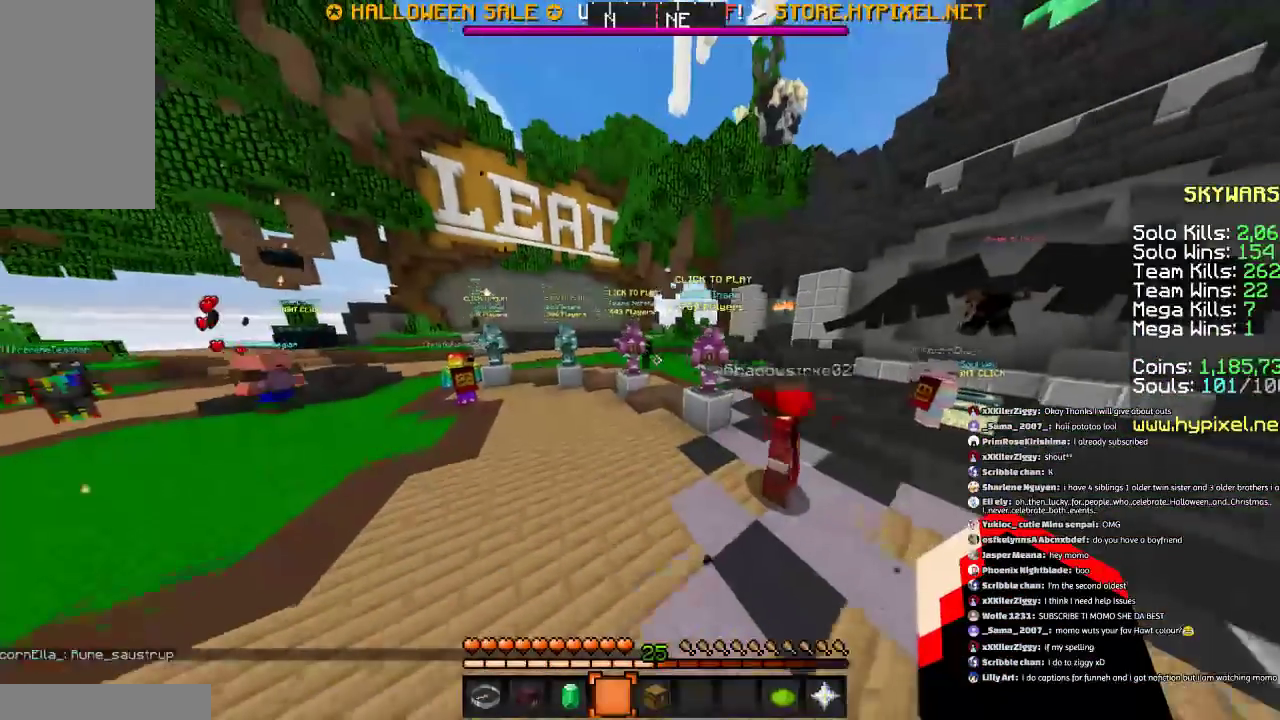
{"keys": ["a"], "mouse": [], "events": [[100, "w", "up"], [367, "a", "down"]]}
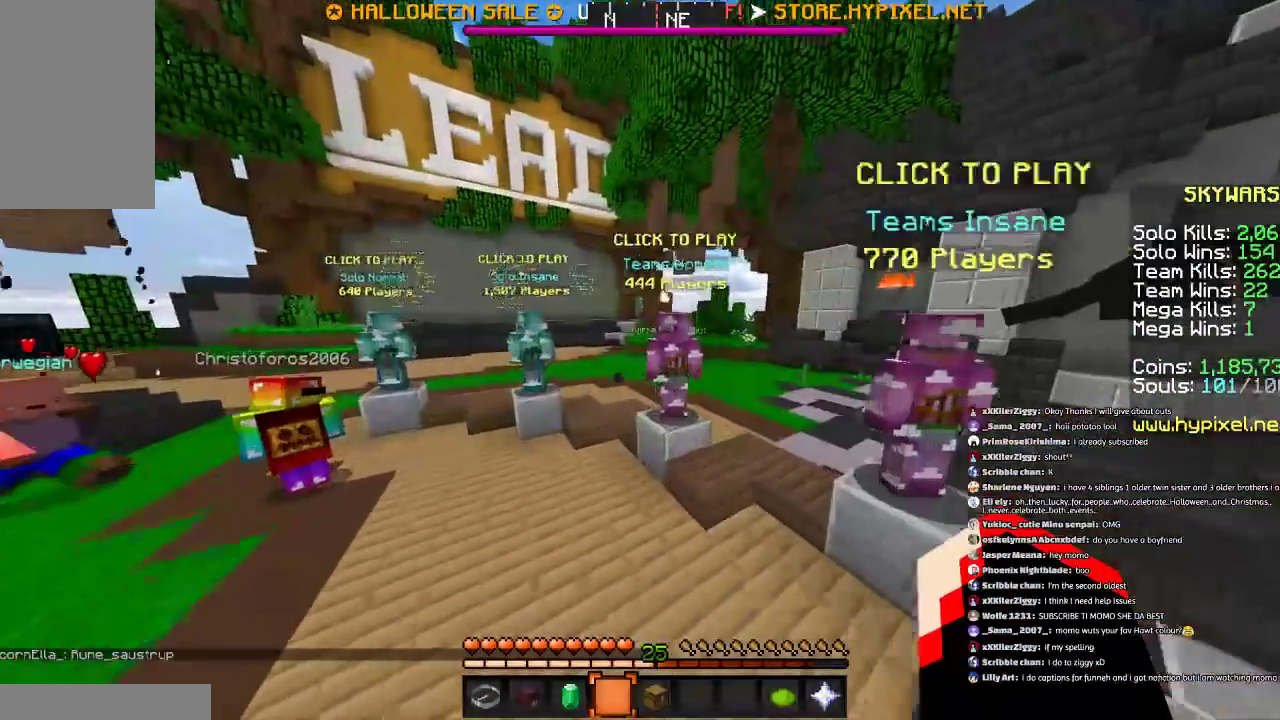
{"keys": ["w"], "mouse": [], "events": [[167, "a", "up"], [167, "w", "down"]]}
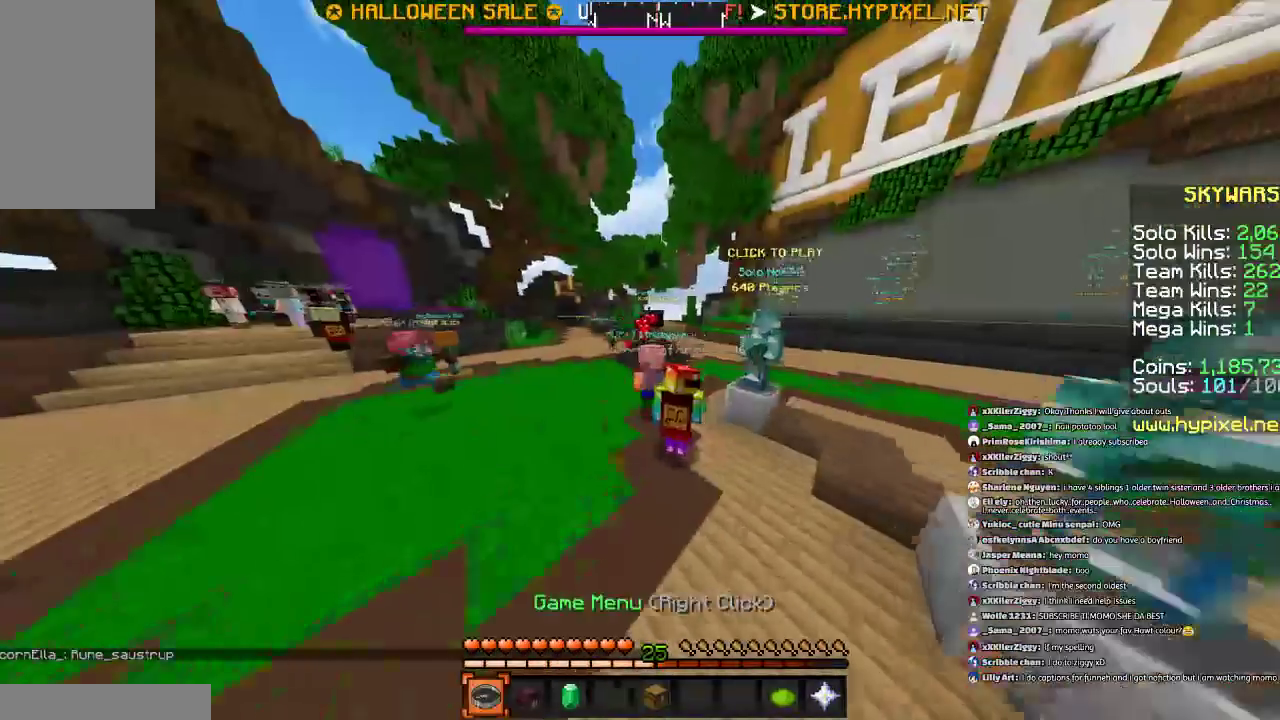
{"keys": [], "mouse": ["right"], "events": [[100, "space", "down"], [234, "space", "up"], [401, "mouse_right", "down"], [434, "w", "up"]]}